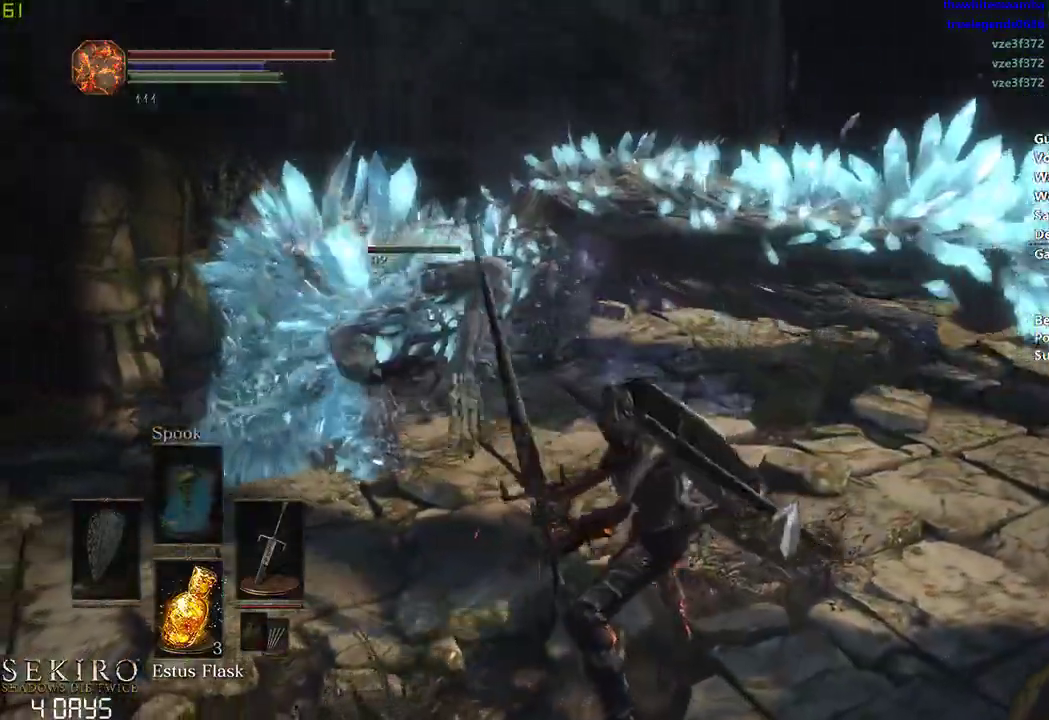
Gameplay with a controller (Xbox layout); each line is a JSON object with the inputs held at the frame after it. "events" lists button and stick changes between this image and that frame as [ms after this image, input, new state], when the widget could be followed in between.
{"buttons": [], "left_stick": "center", "right_stick": "up-left", "events": []}
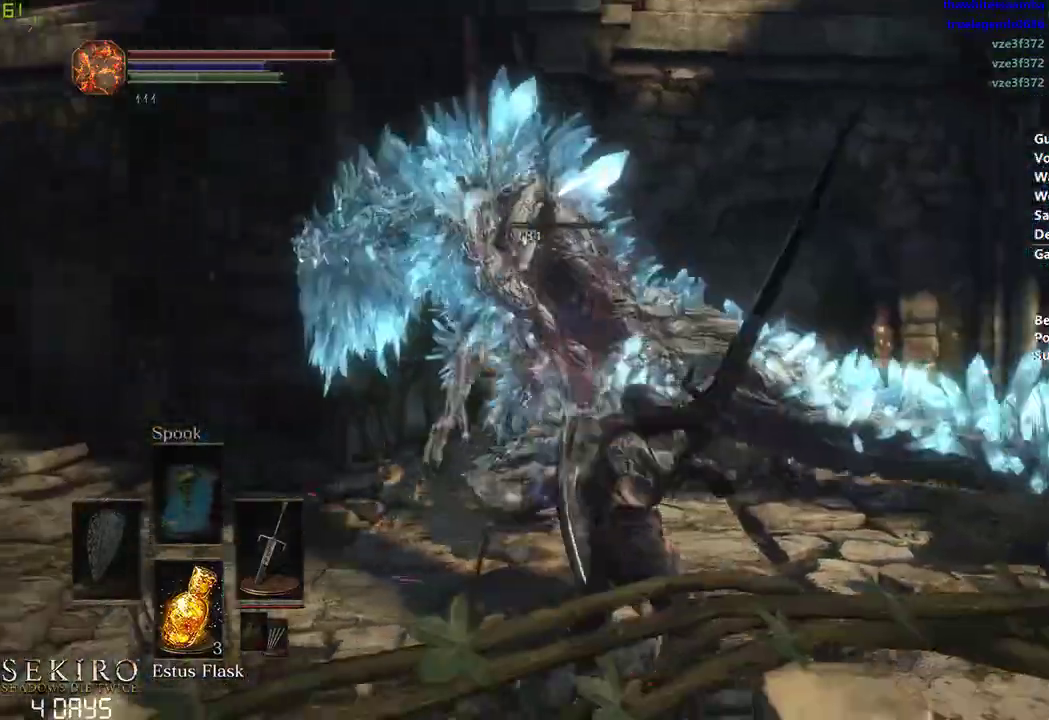
{"buttons": [], "left_stick": "center", "right_stick": "center", "events": [[17, "R1", "down"], [150, "right_stick", "center"], [167, "R1", "up"], [217, "R1", "down"], [333, "R1", "up"]]}
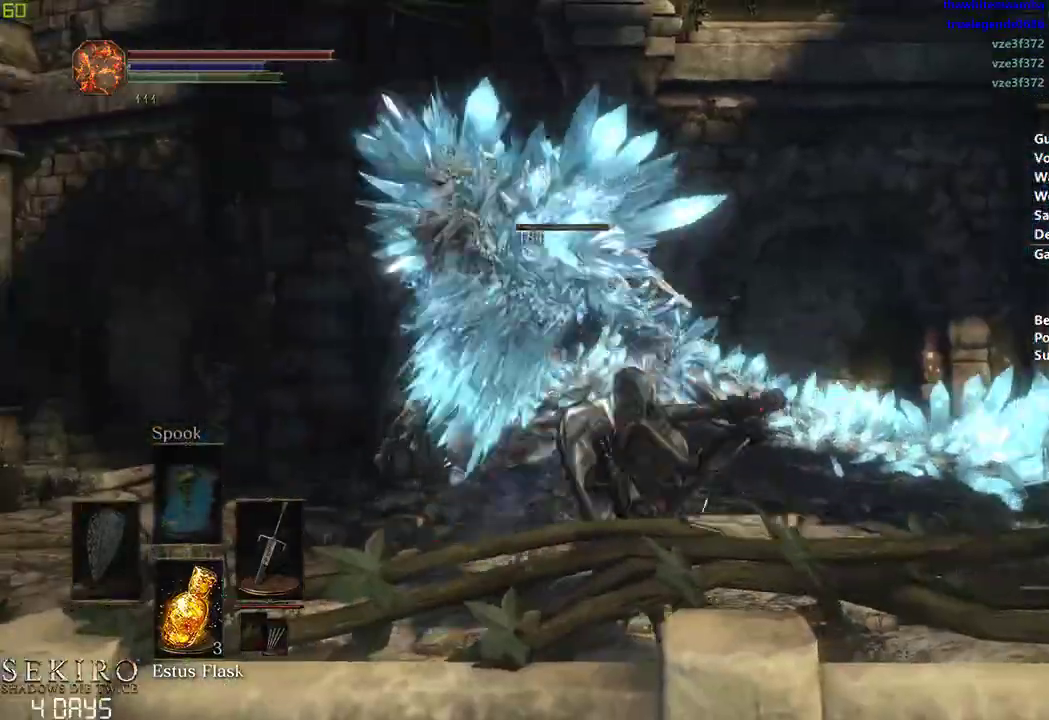
{"buttons": [], "left_stick": "center", "right_stick": "center", "events": []}
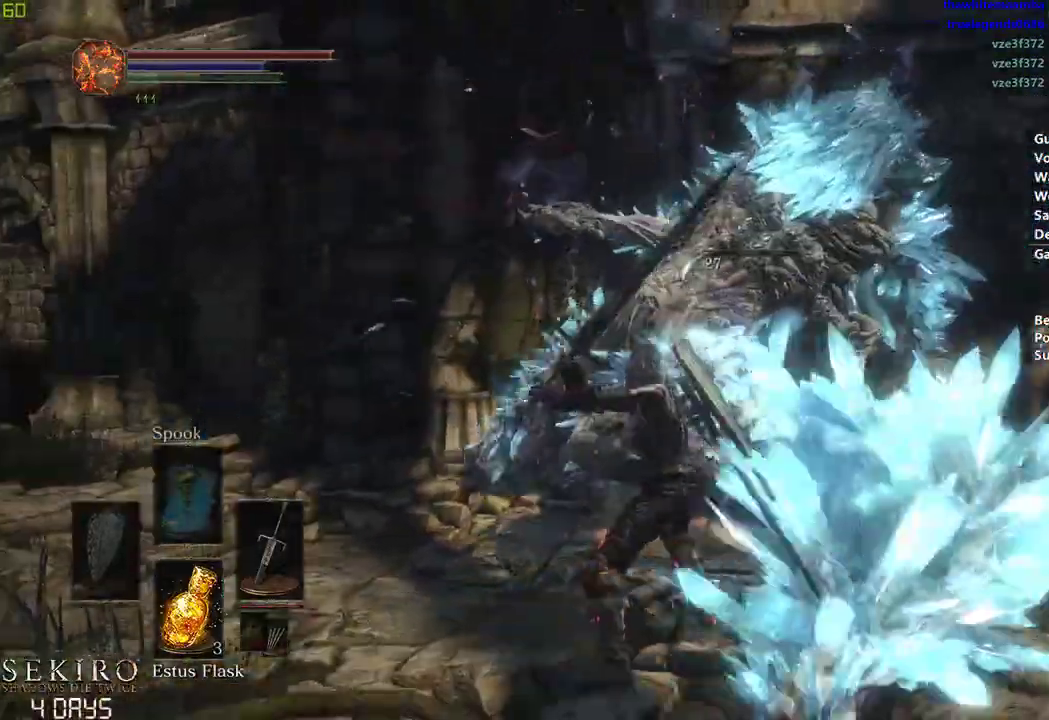
{"buttons": ["R1"], "left_stick": "center", "right_stick": "center", "events": [[250, "R1", "down"], [350, "R1", "up"], [433, "R1", "down"]]}
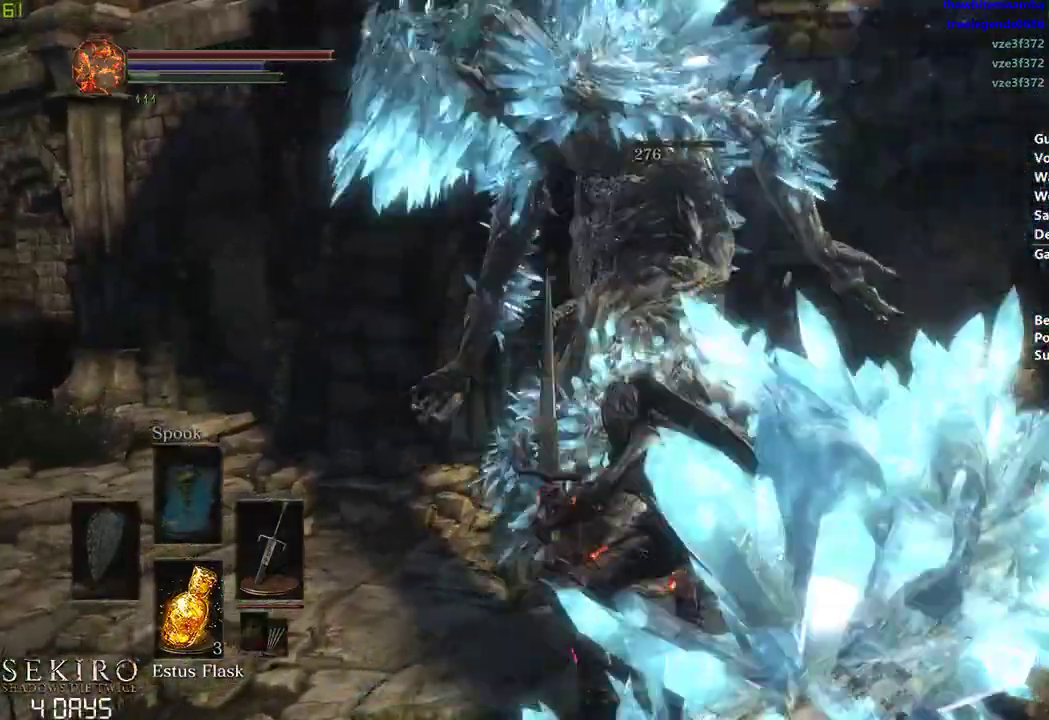
{"buttons": [], "left_stick": "down", "right_stick": "center", "events": [[50, "R1", "up"], [450, "left_stick", "down"]]}
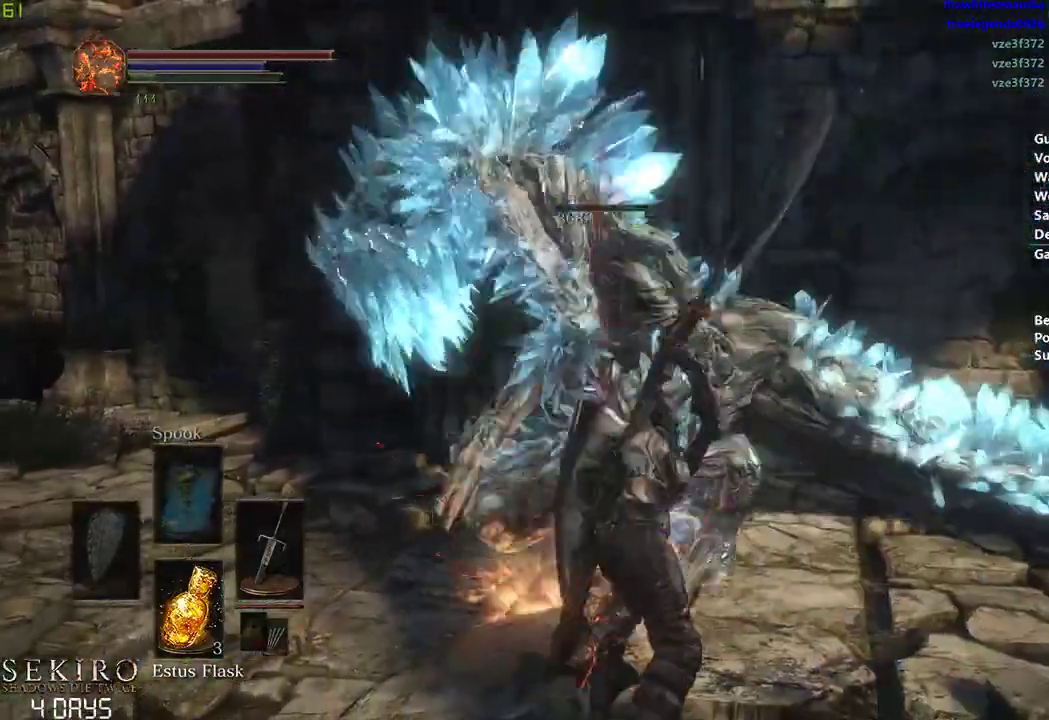
{"buttons": [], "left_stick": "down", "right_stick": "center", "events": []}
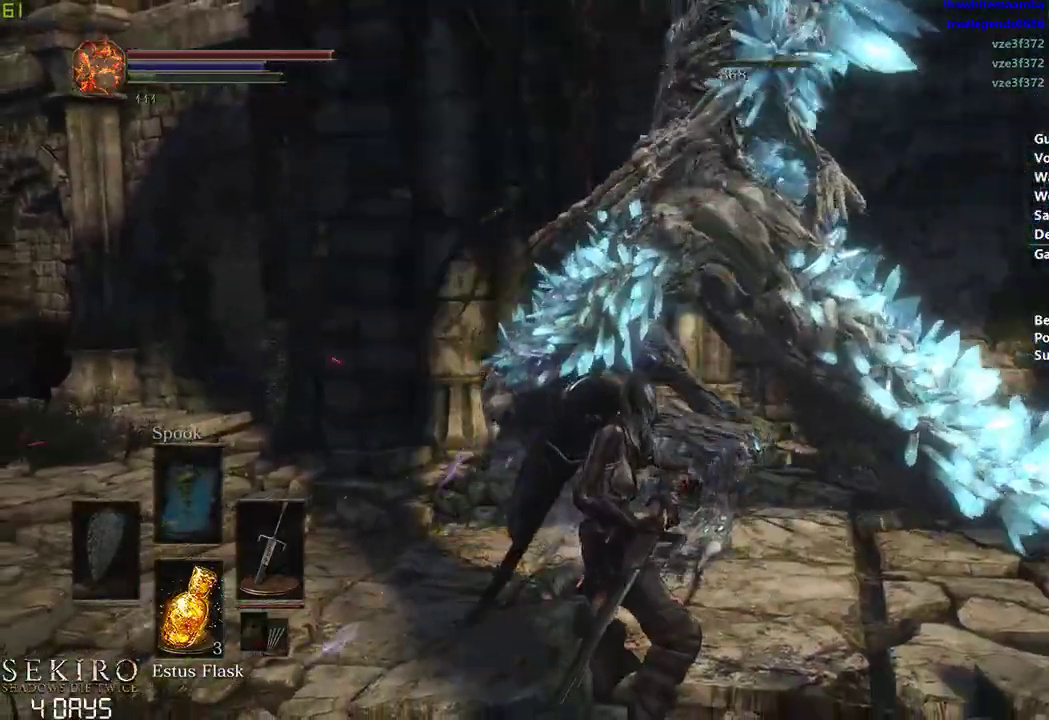
{"buttons": [], "left_stick": "down", "right_stick": "center", "events": []}
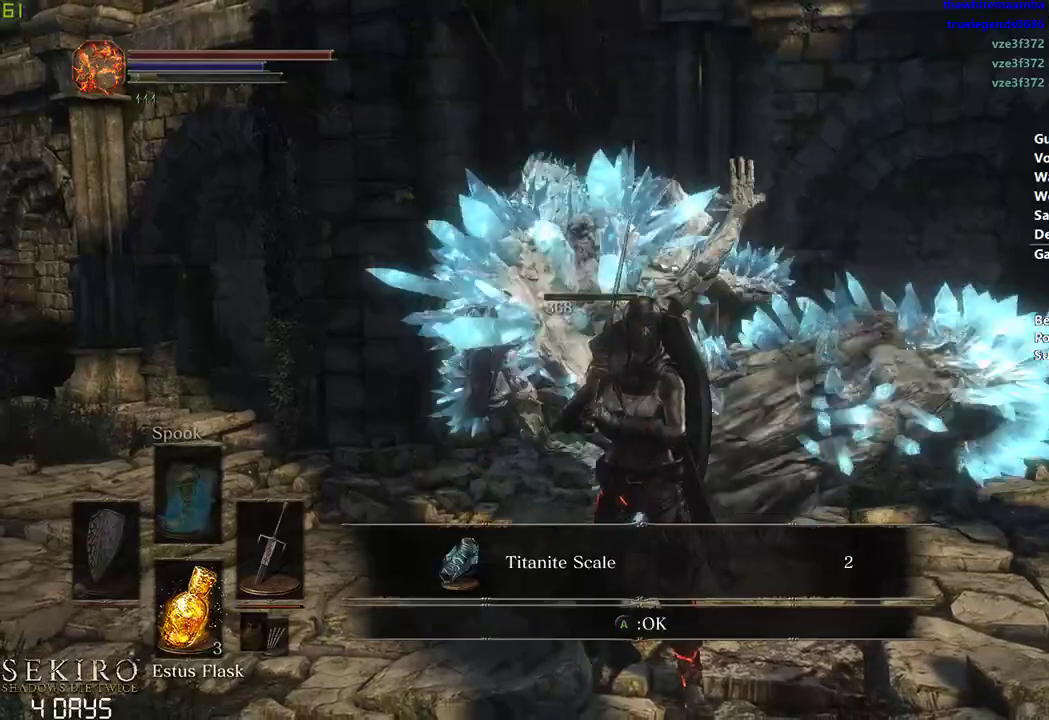
{"buttons": ["DPAD_DOWN"], "left_stick": "down", "right_stick": "center", "events": [[17, "right_stick", "down"], [200, "right_stick", "center"], [433, "DPAD_DOWN", "down"]]}
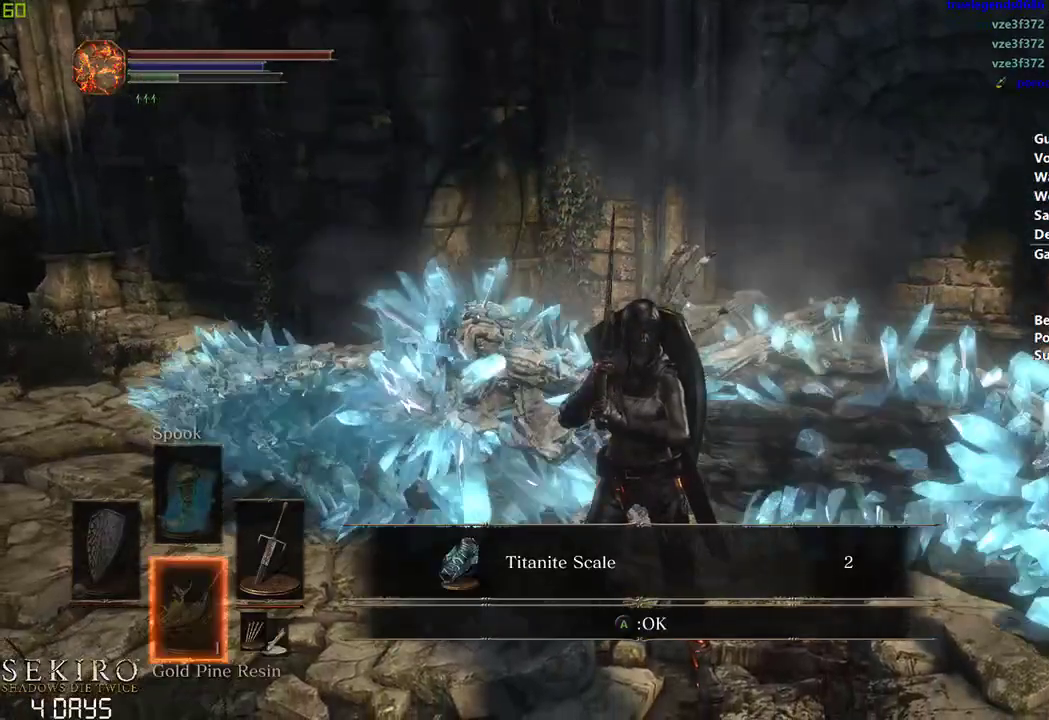
{"buttons": ["X"], "left_stick": "down", "right_stick": "center", "events": [[33, "DPAD_DOWN", "up"], [50, "R1", "down"], [100, "DPAD_DOWN", "down"], [100, "R1", "up"], [183, "DPAD_DOWN", "up"], [250, "DPAD_DOWN", "down"], [350, "DPAD_DOWN", "up"], [417, "X", "down"]]}
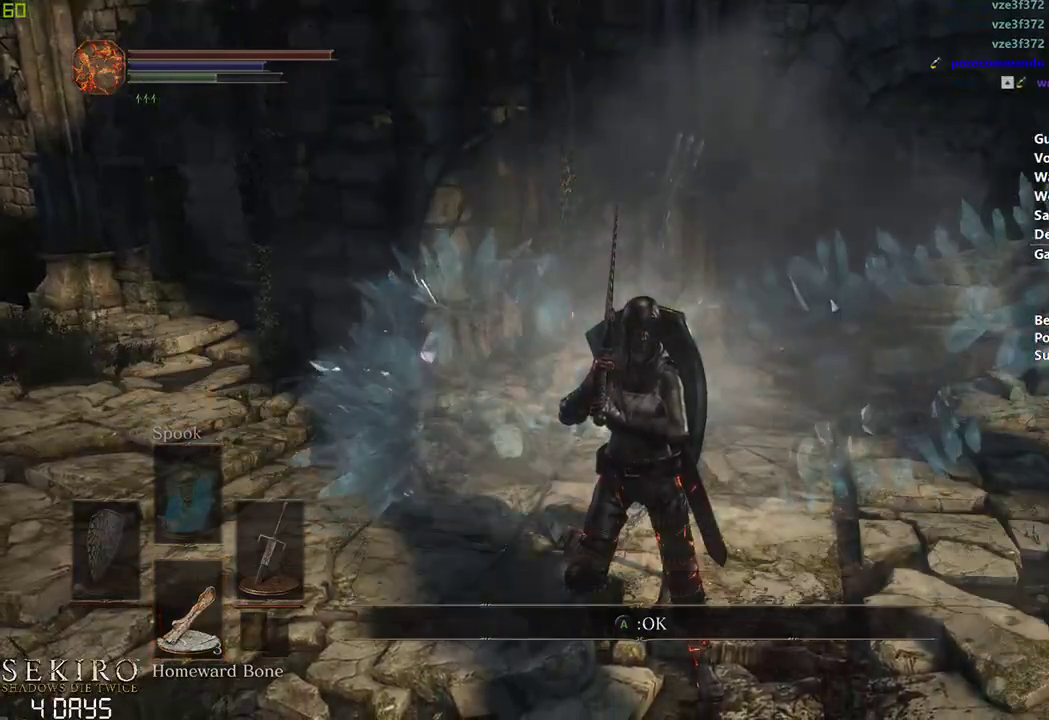
{"buttons": ["A"], "left_stick": "down", "right_stick": "center", "events": [[17, "X", "up"], [300, "A", "down"], [383, "A", "up"], [467, "A", "down"]]}
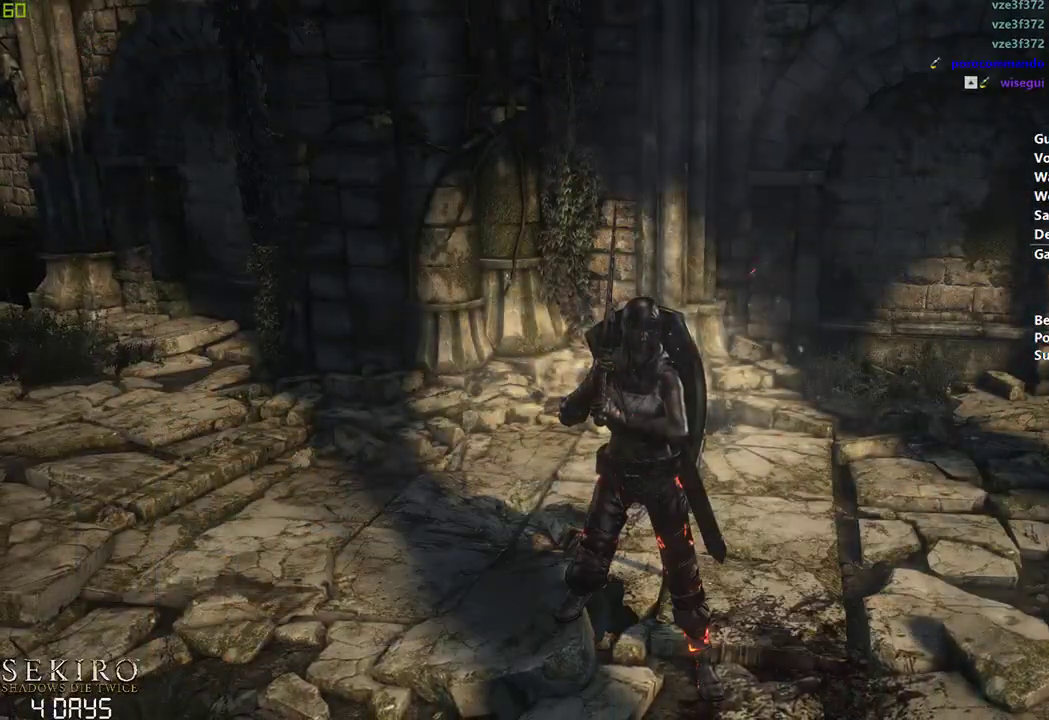
{"buttons": [], "left_stick": "down", "right_stick": "center", "events": [[33, "A", "up"], [117, "A", "down"], [183, "A", "up"]]}
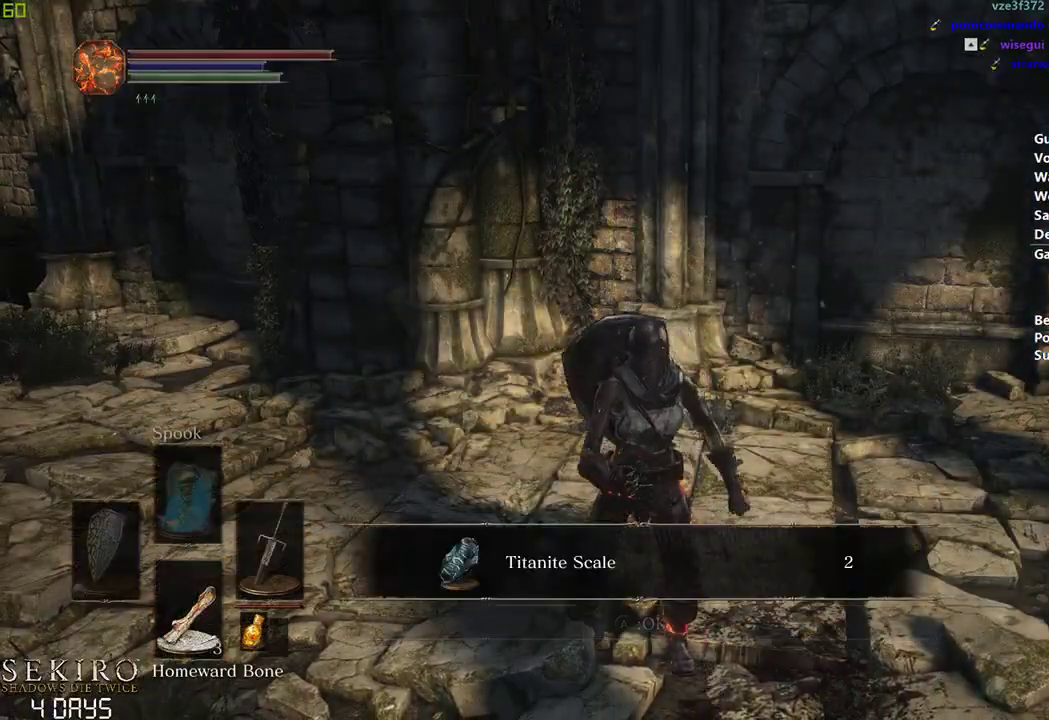
{"buttons": [], "left_stick": "down", "right_stick": "center", "events": []}
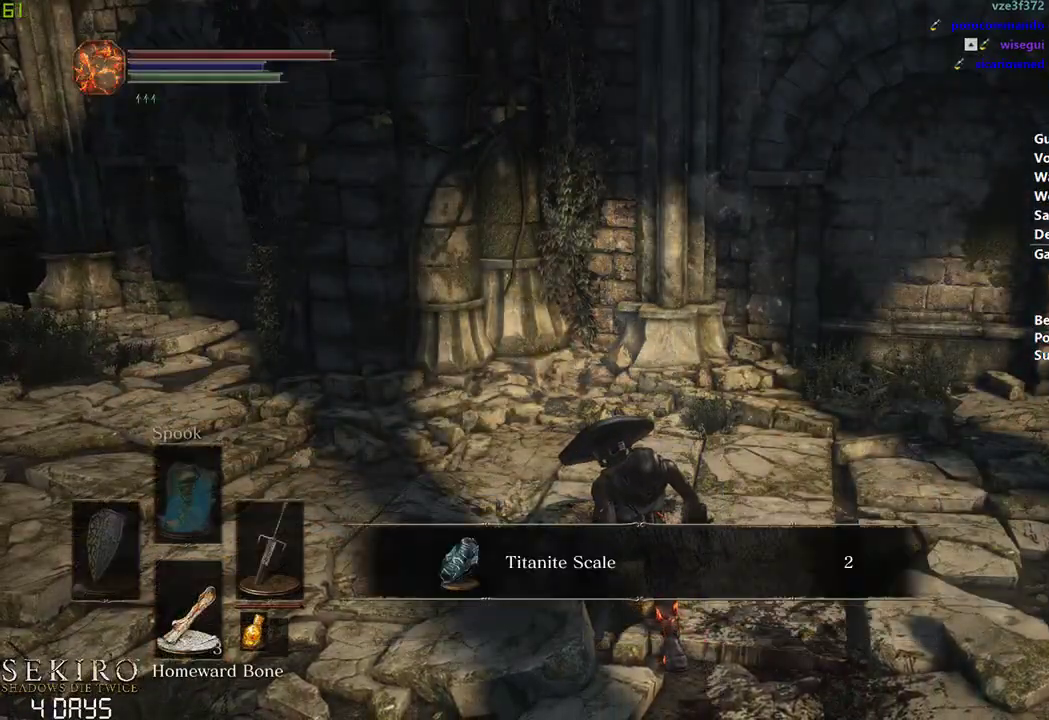
{"buttons": [], "left_stick": "down", "right_stick": "center", "events": []}
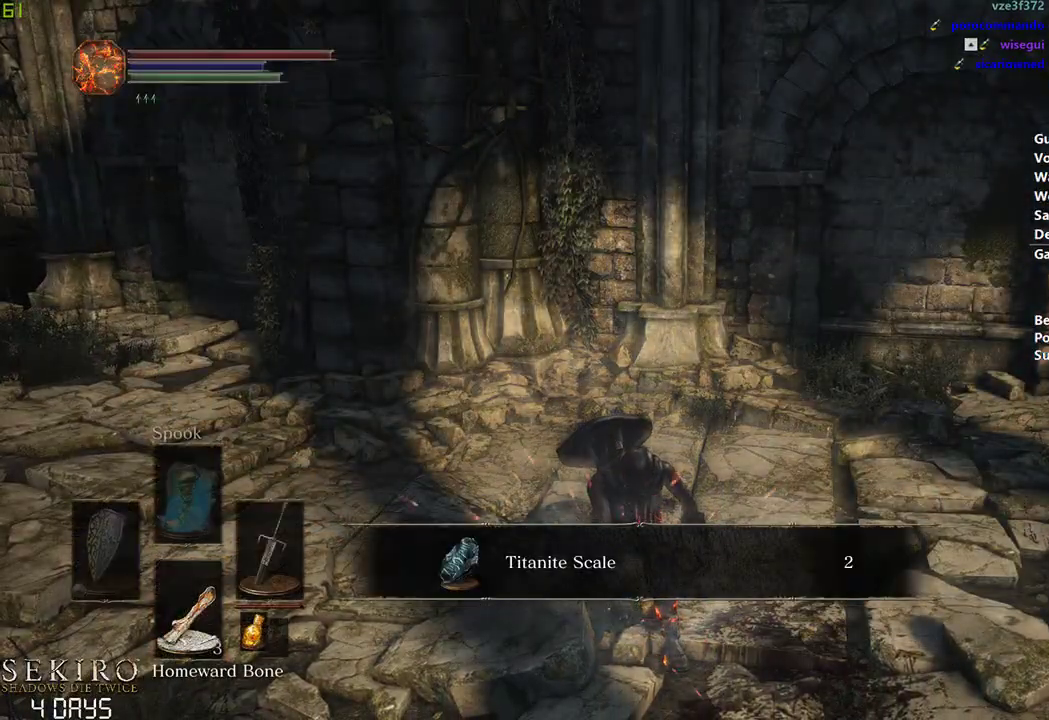
{"buttons": [], "left_stick": "down", "right_stick": "center", "events": []}
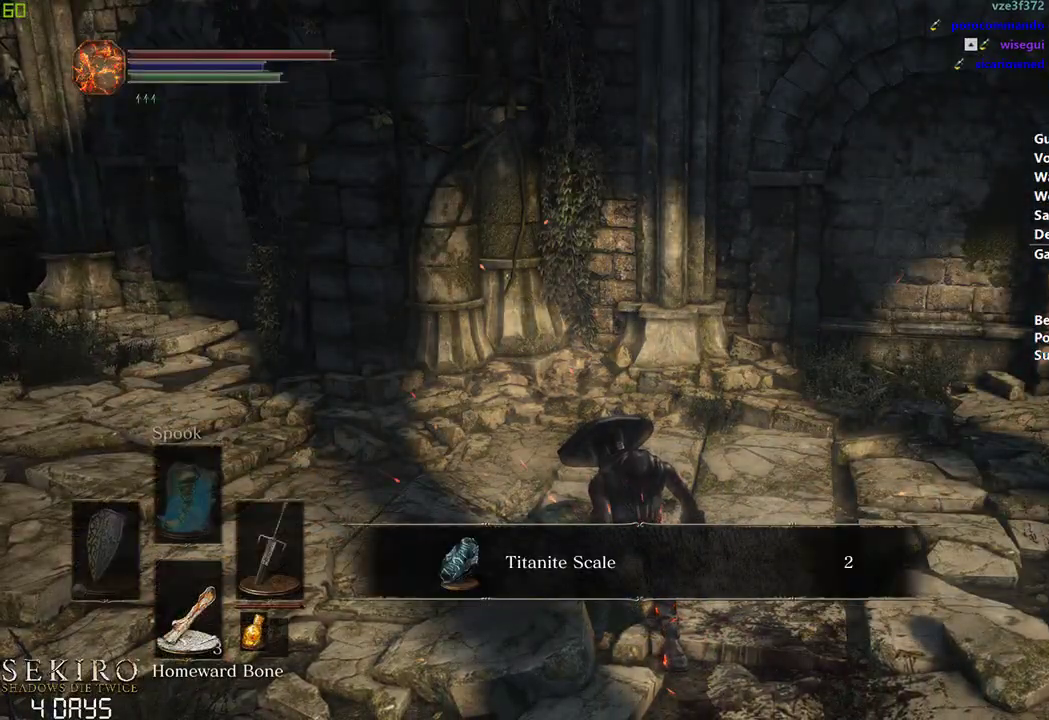
{"buttons": [], "left_stick": "down", "right_stick": "center", "events": []}
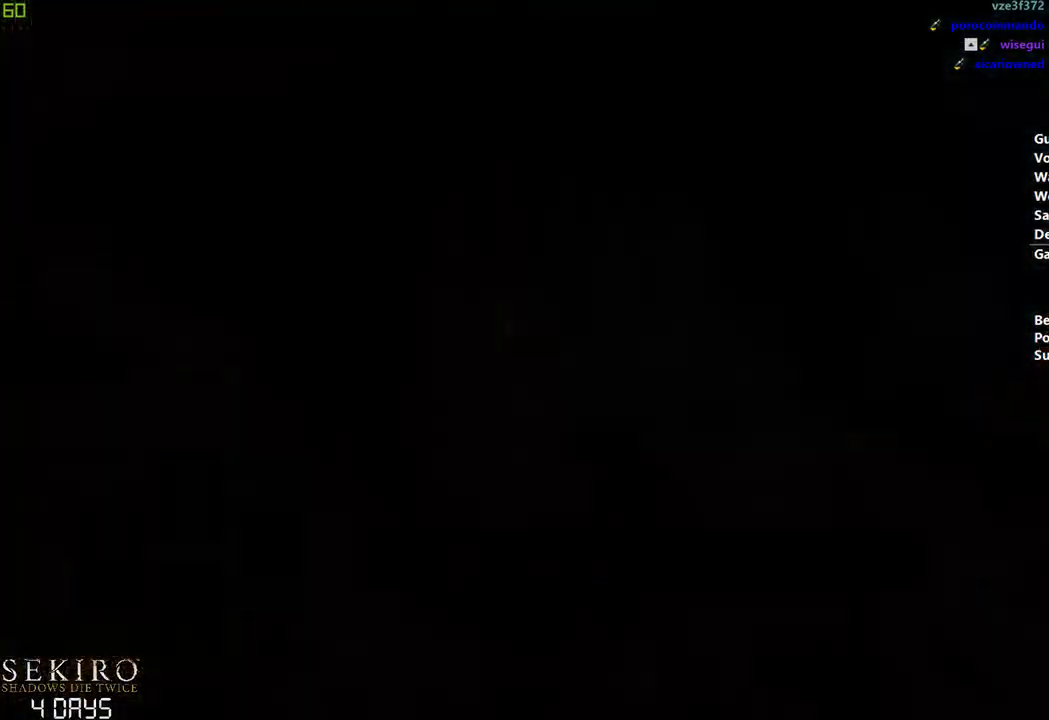
{"buttons": [], "left_stick": "down", "right_stick": "center", "events": []}
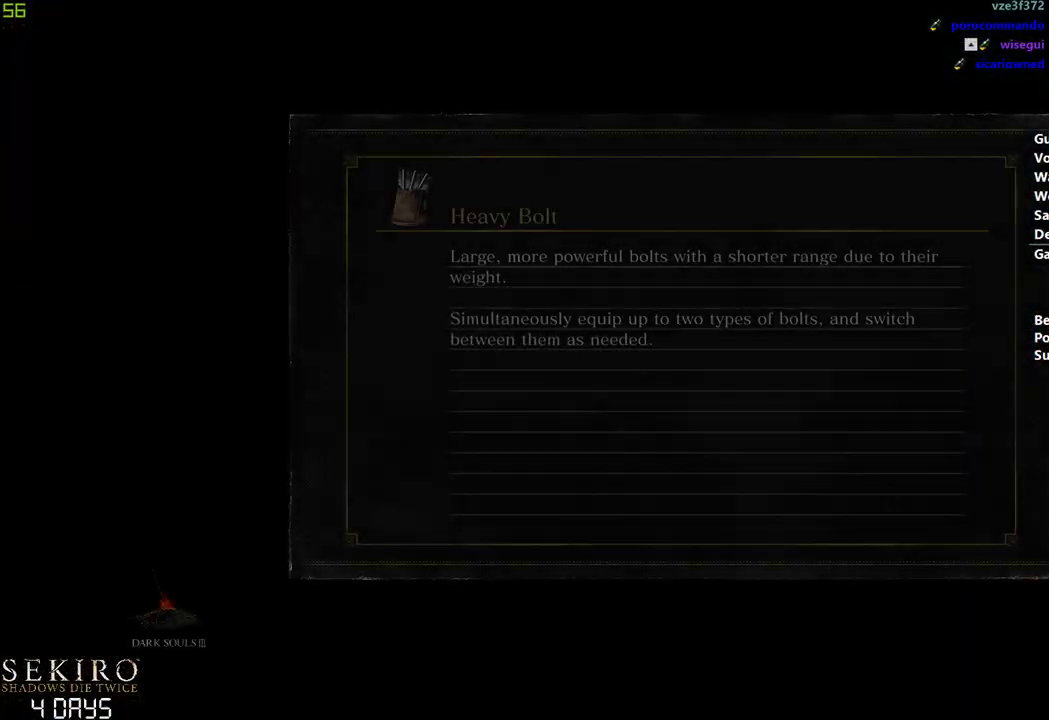
{"buttons": [], "left_stick": "down", "right_stick": "center", "events": []}
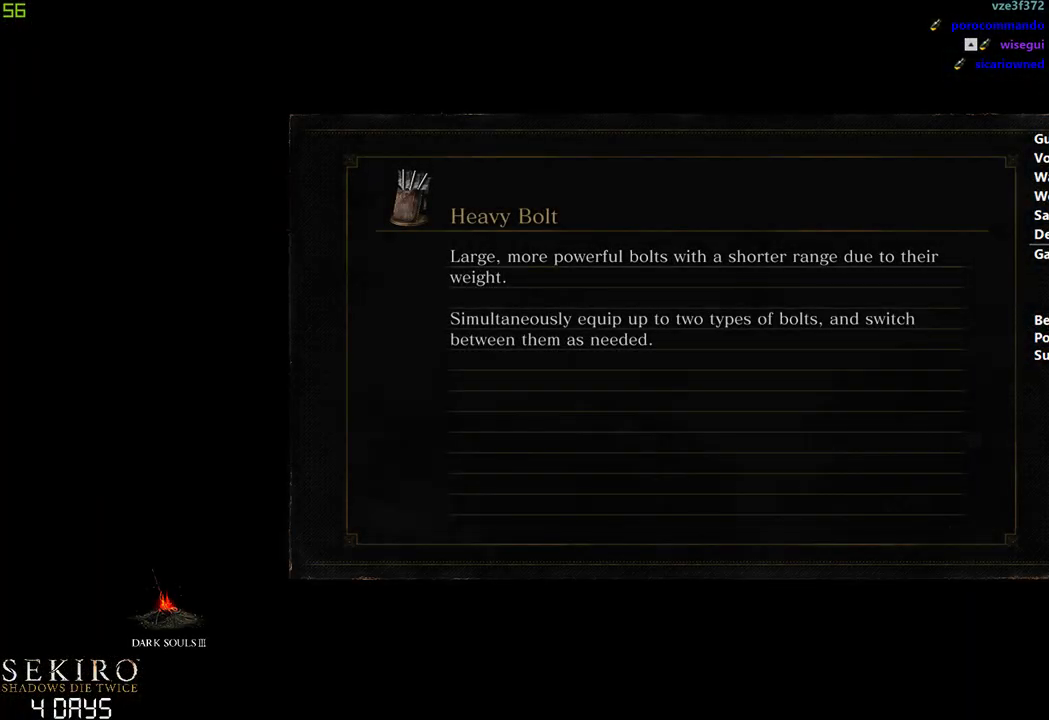
{"buttons": [], "left_stick": "down", "right_stick": "center", "events": []}
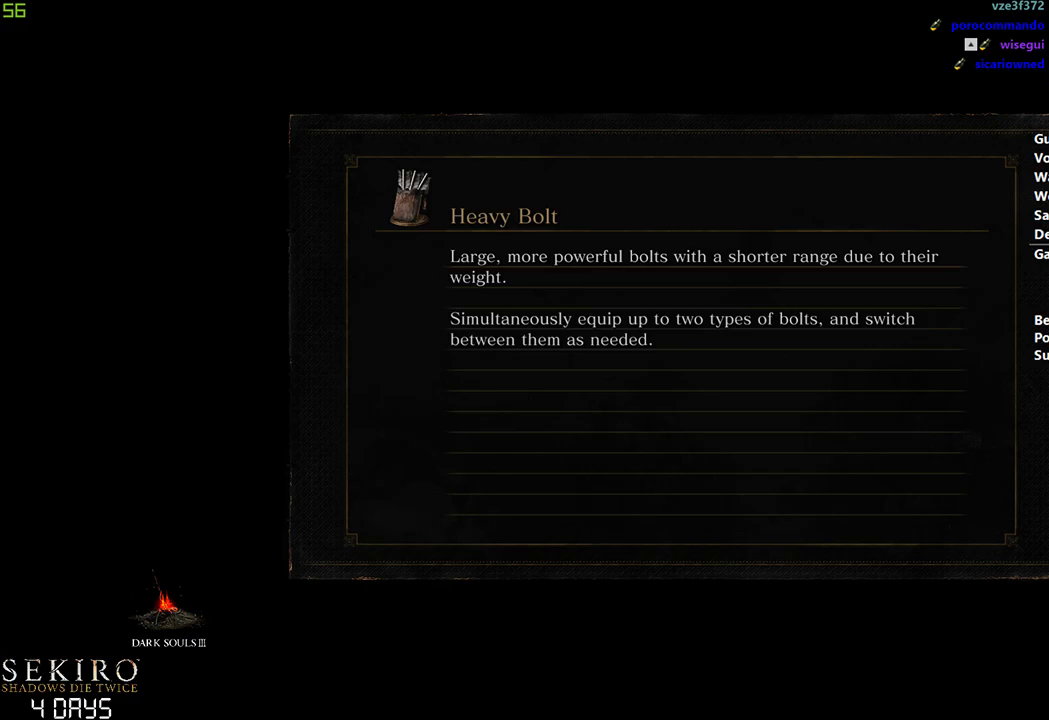
{"buttons": [], "left_stick": "down", "right_stick": "center", "events": []}
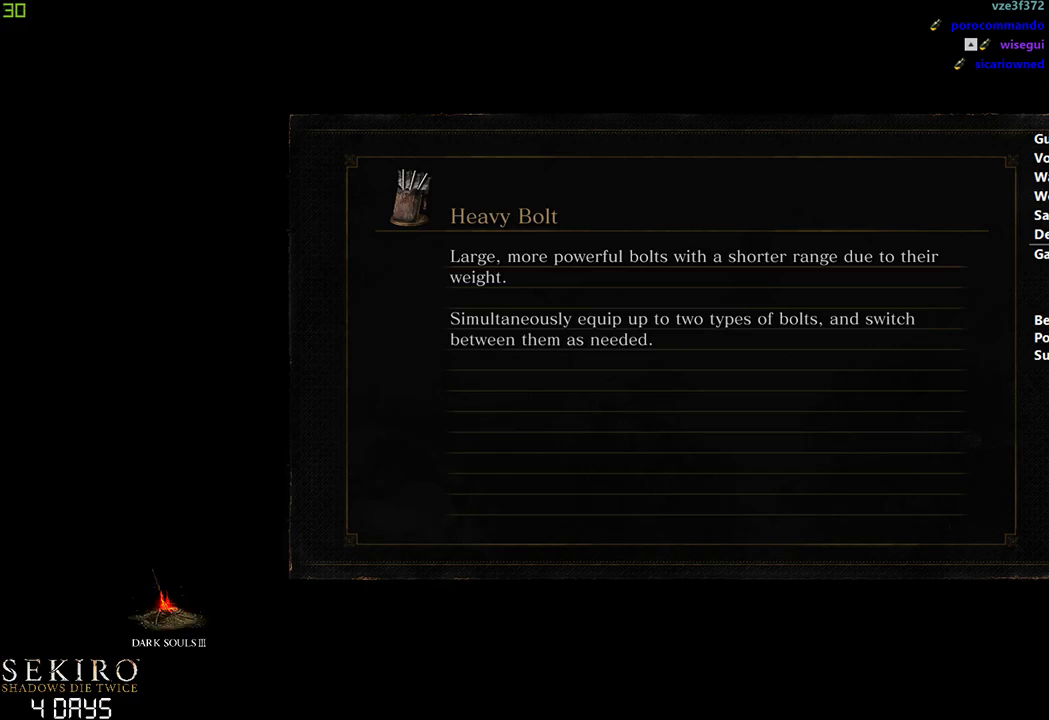
{"buttons": [], "left_stick": "down", "right_stick": "center", "events": []}
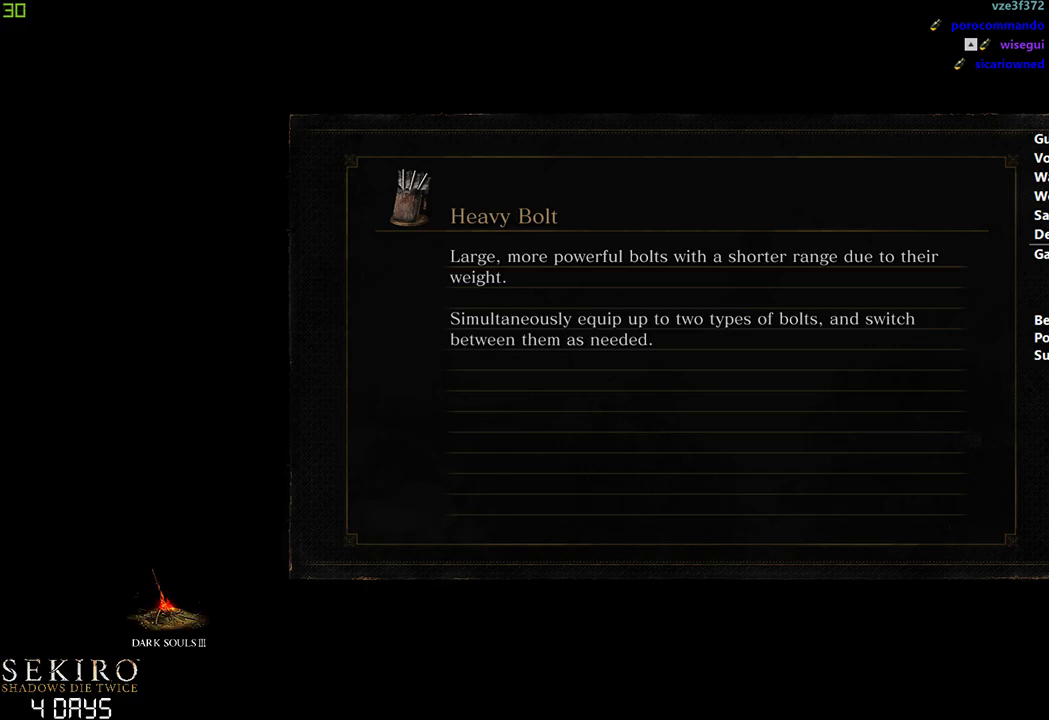
{"buttons": [], "left_stick": "down", "right_stick": "center", "events": []}
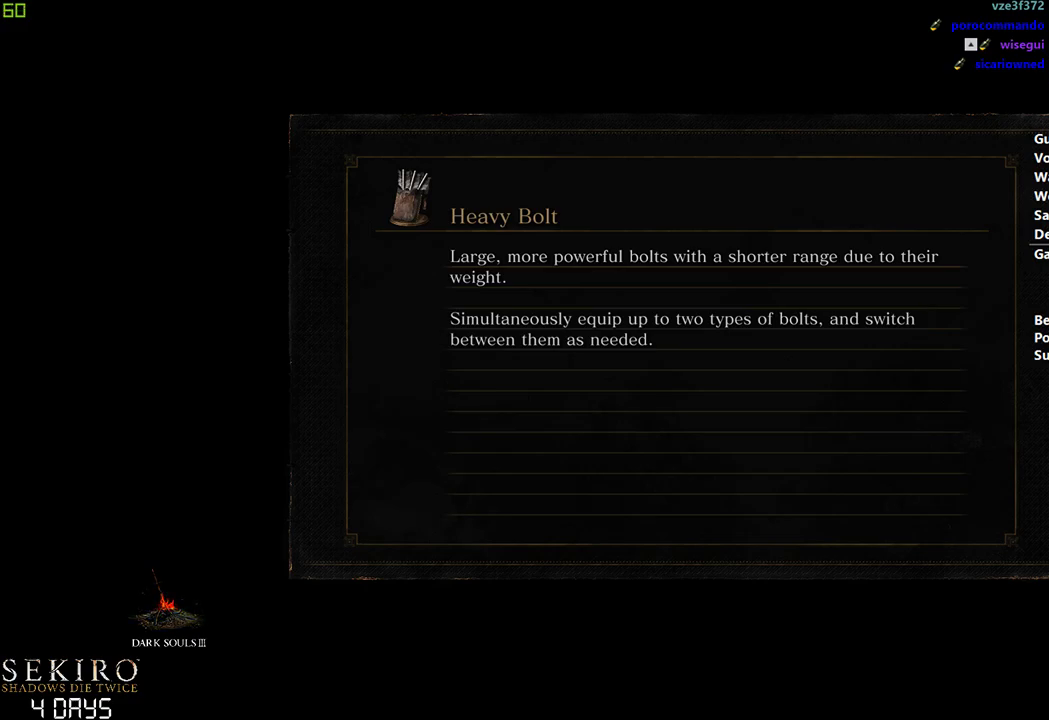
{"buttons": [], "left_stick": "down", "right_stick": "center", "events": []}
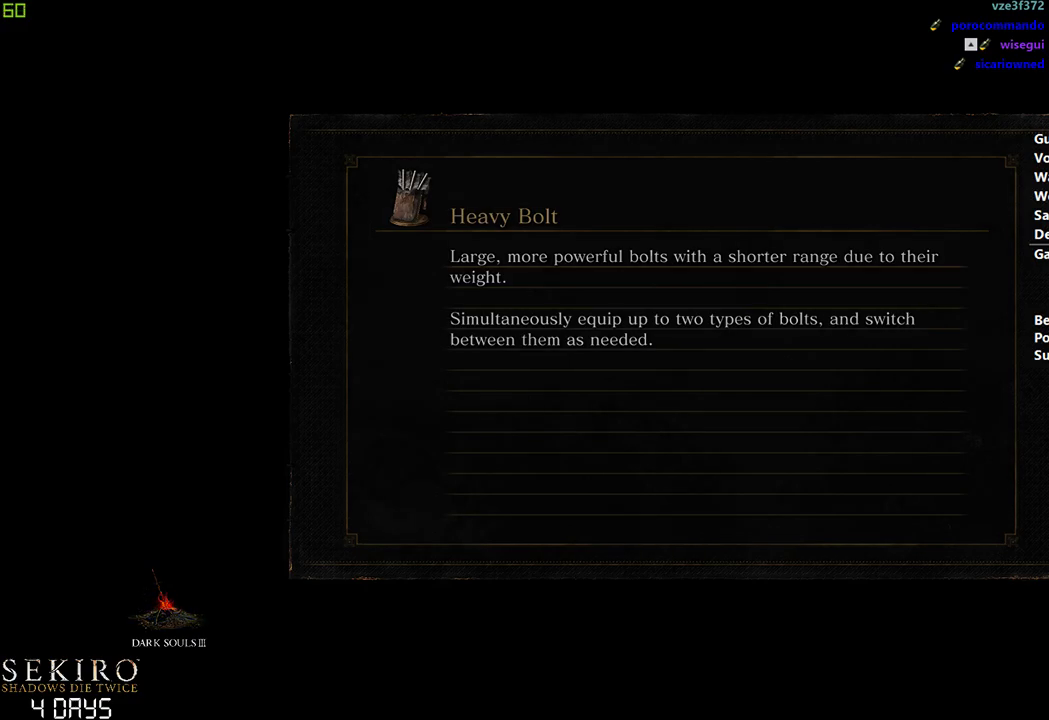
{"buttons": ["B"], "left_stick": "down", "right_stick": "center", "events": [[500, "B", "down"]]}
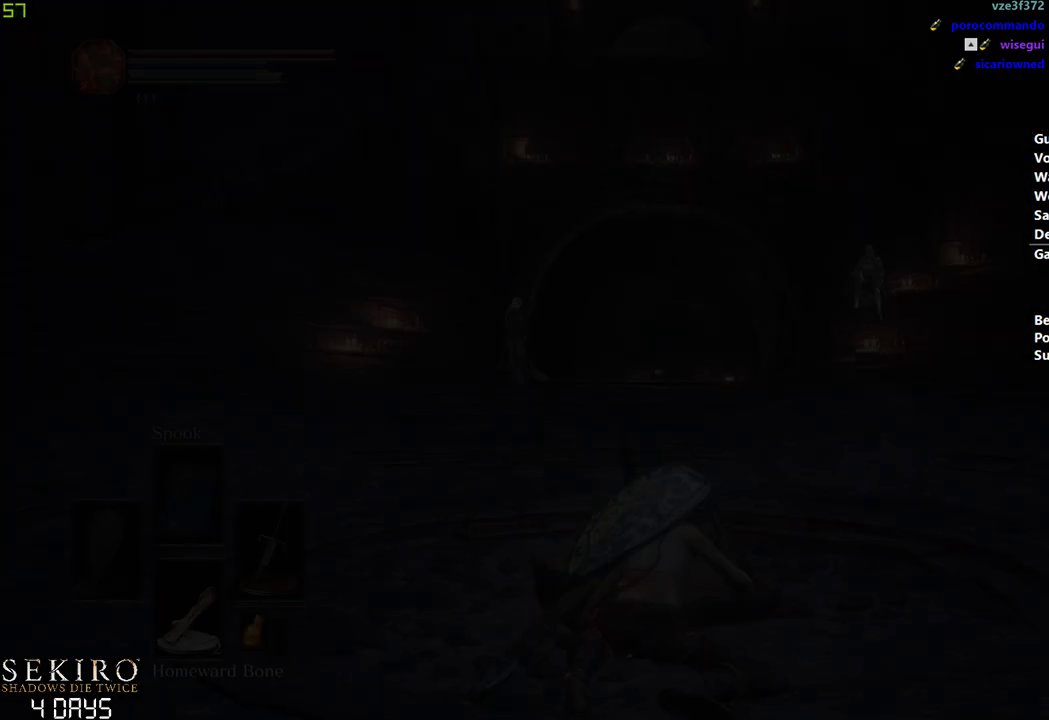
{"buttons": ["B"], "left_stick": "center", "right_stick": "center", "events": [[33, "left_stick", "center"]]}
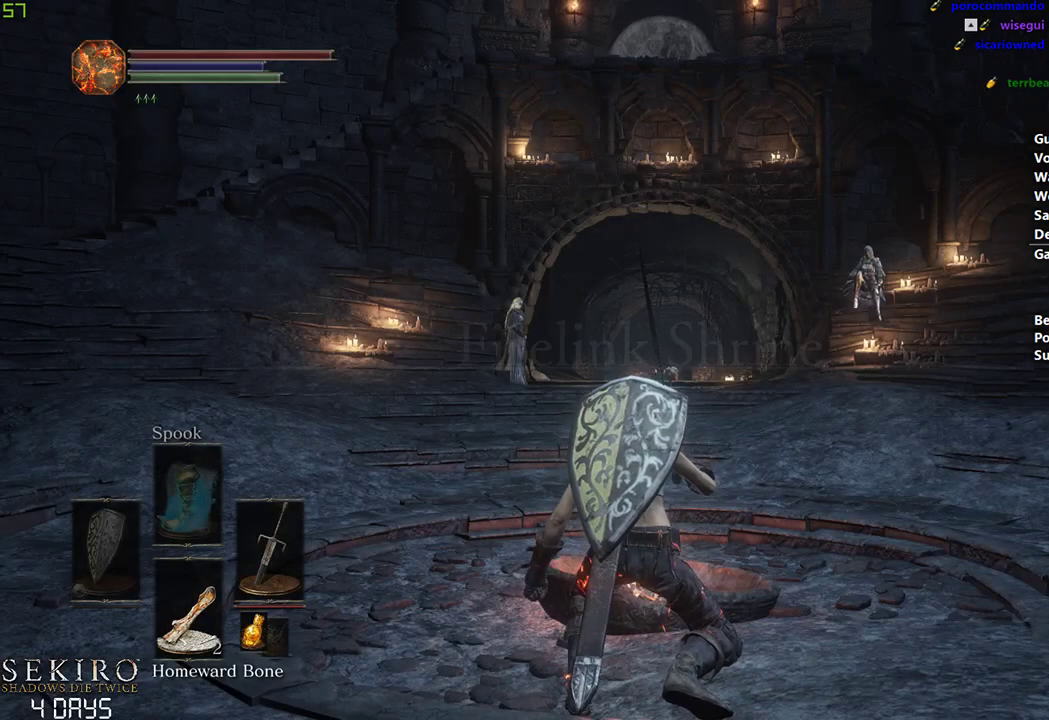
{"buttons": ["B"], "left_stick": "right", "right_stick": "center", "events": [[83, "left_stick", "right"]]}
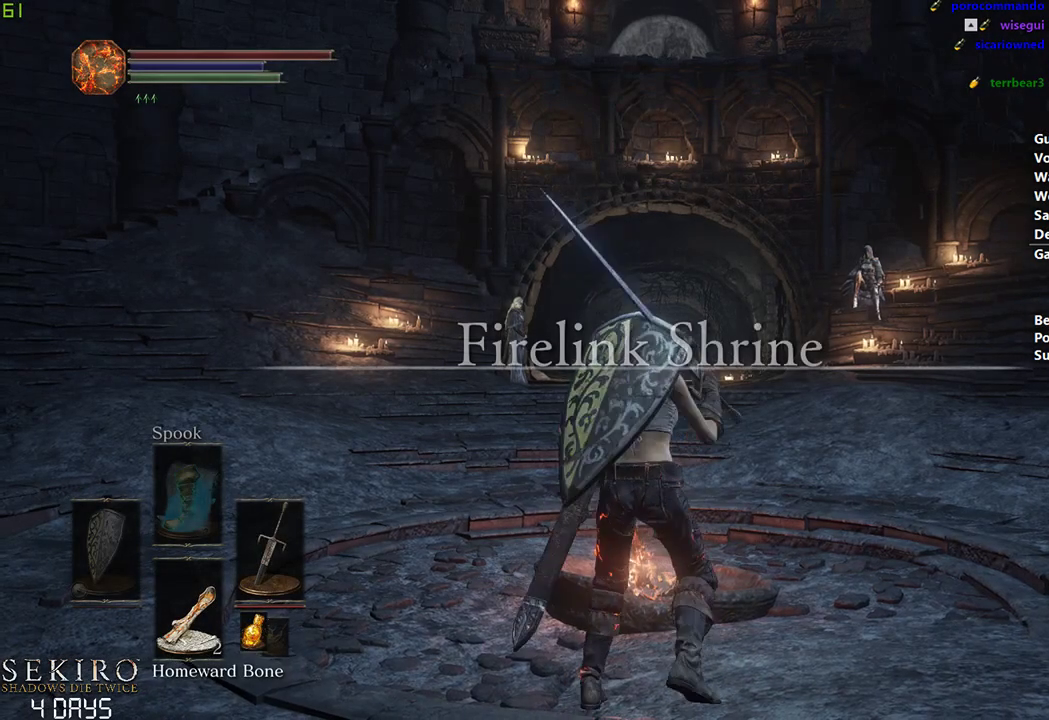
{"buttons": ["B"], "left_stick": "center", "right_stick": "down", "events": [[233, "left_stick", "center"], [500, "right_stick", "down"]]}
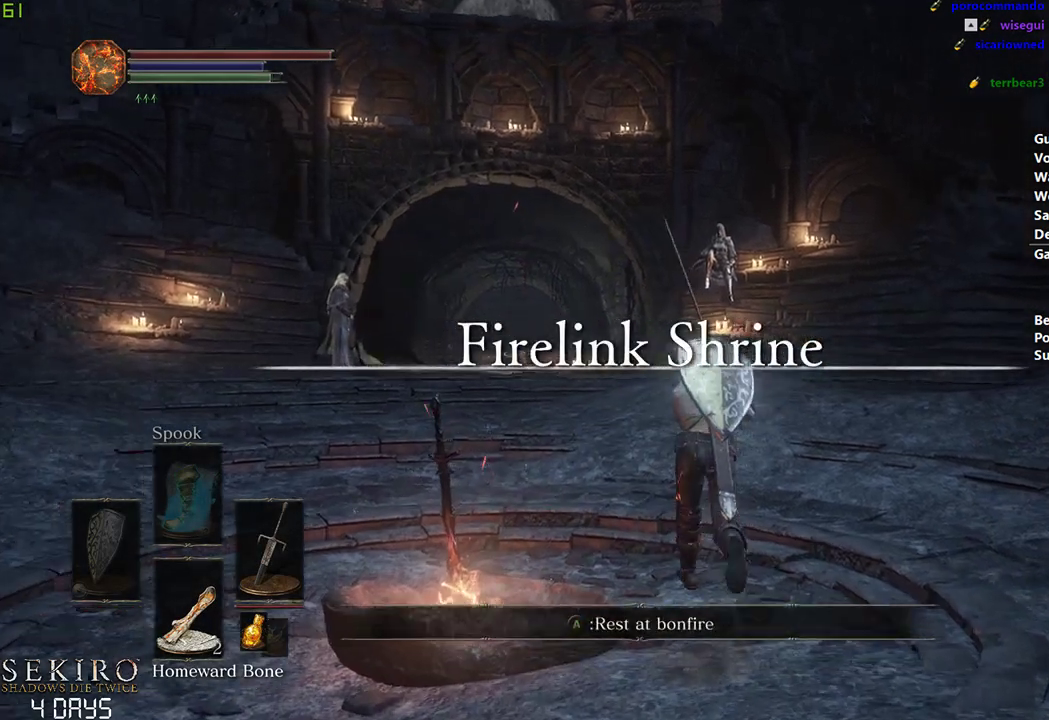
{"buttons": ["B"], "left_stick": "center", "right_stick": "center", "events": [[167, "right_stick", "center"]]}
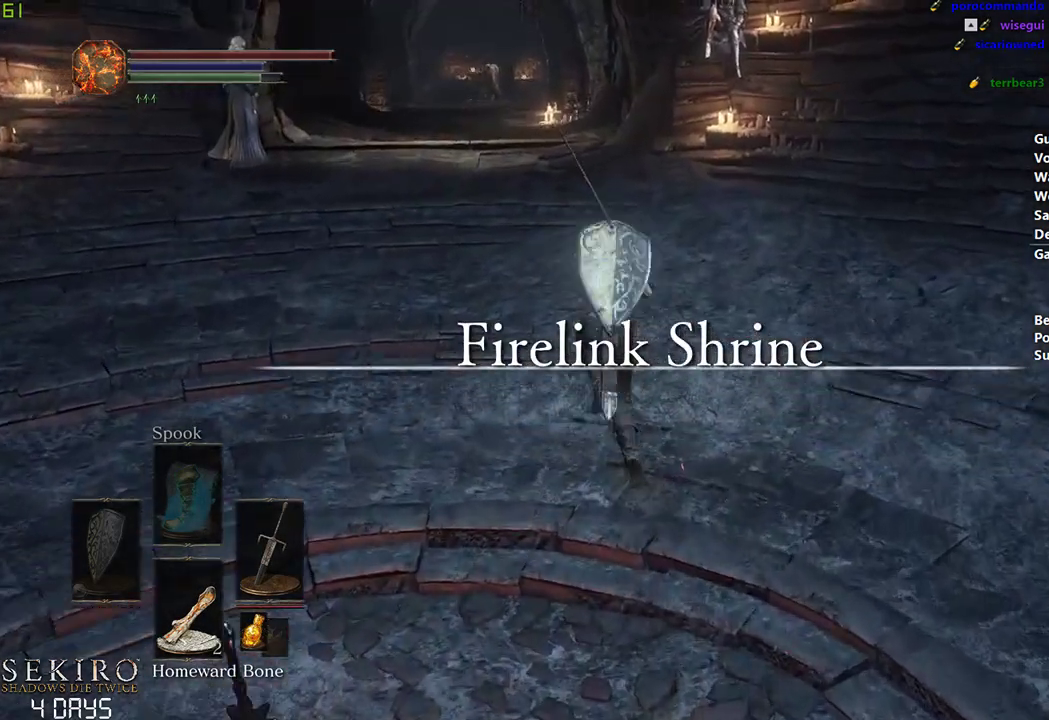
{"buttons": ["A", "B"], "left_stick": "center", "right_stick": "center", "events": [[167, "START", "down"], [283, "A", "down"], [283, "START", "up"], [400, "A", "up"], [500, "A", "down"]]}
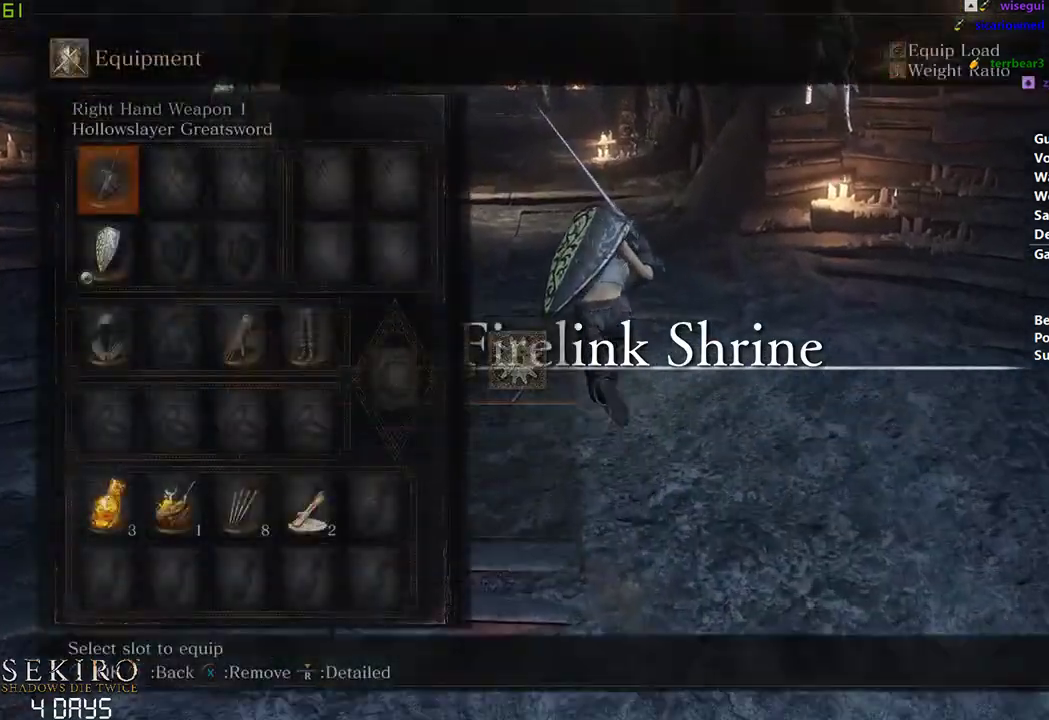
{"buttons": ["B"], "left_stick": "center", "right_stick": "center", "events": [[100, "A", "up"], [133, "DPAD_RIGHT", "down"], [267, "DPAD_RIGHT", "up"]]}
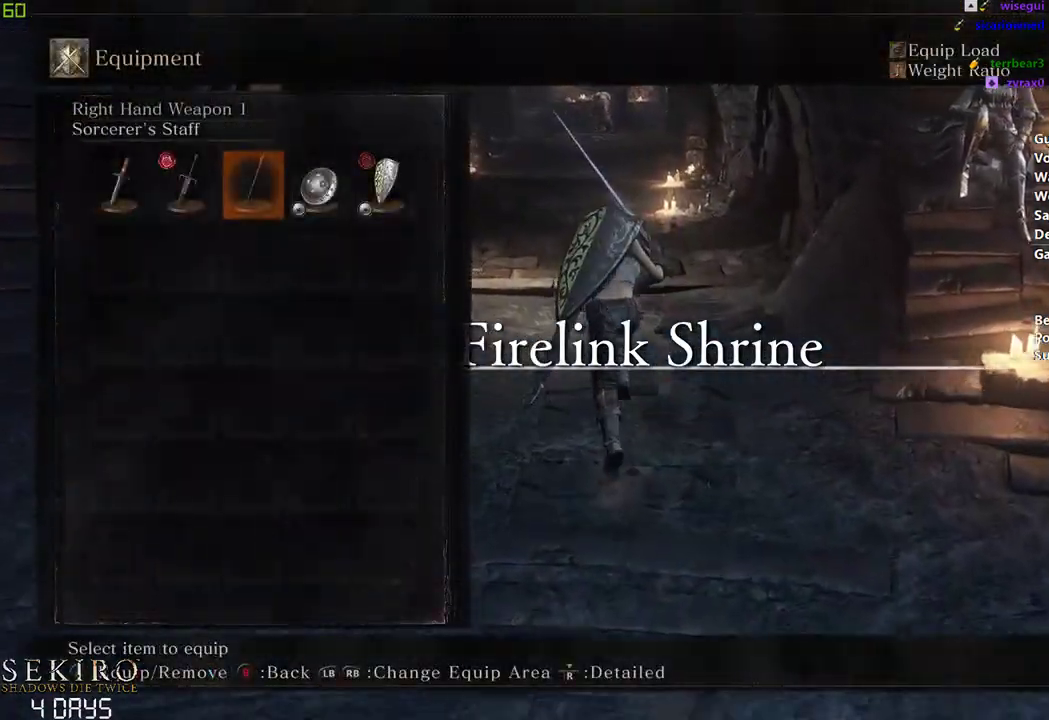
{"buttons": ["B"], "left_stick": "center", "right_stick": "center", "events": [[300, "START", "down"], [400, "START", "up"]]}